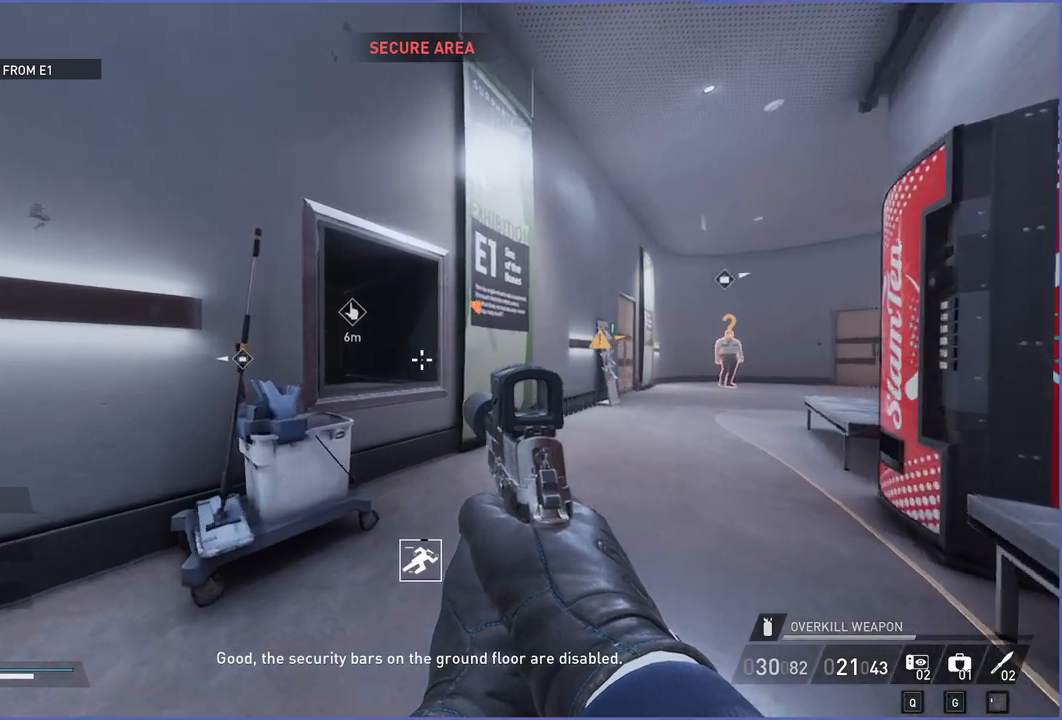
Gameplay with keyboard and mouse; each line is a JSON object with the keys and mouse buttons held at the frame after it. "events" lists presses ("down") and releases ("up") of "1", "2", "3", "4", "5", "a", "alt", "b", "c", "ctrl", "d", "down", "e", "escape", "f", "g", "left", "q", "r", "right", "s", "shift", "space", "t", "tab", "up", "v", "w", "x", "z", "mouse_left", "mouse_right" and "mouse_mb4" between this image and that frame as [ms after this image, input, new state], when the widget could be followed in between. "mouse_left", "mouse_right", "mouse_mb4" = the "left", "right", "mb4" buttons of the "mouse" list. No other keys are recorded. Mouse movement is not recorded.
{"keys": ["w"], "mouse": [], "events": [[320, "d", "up"]]}
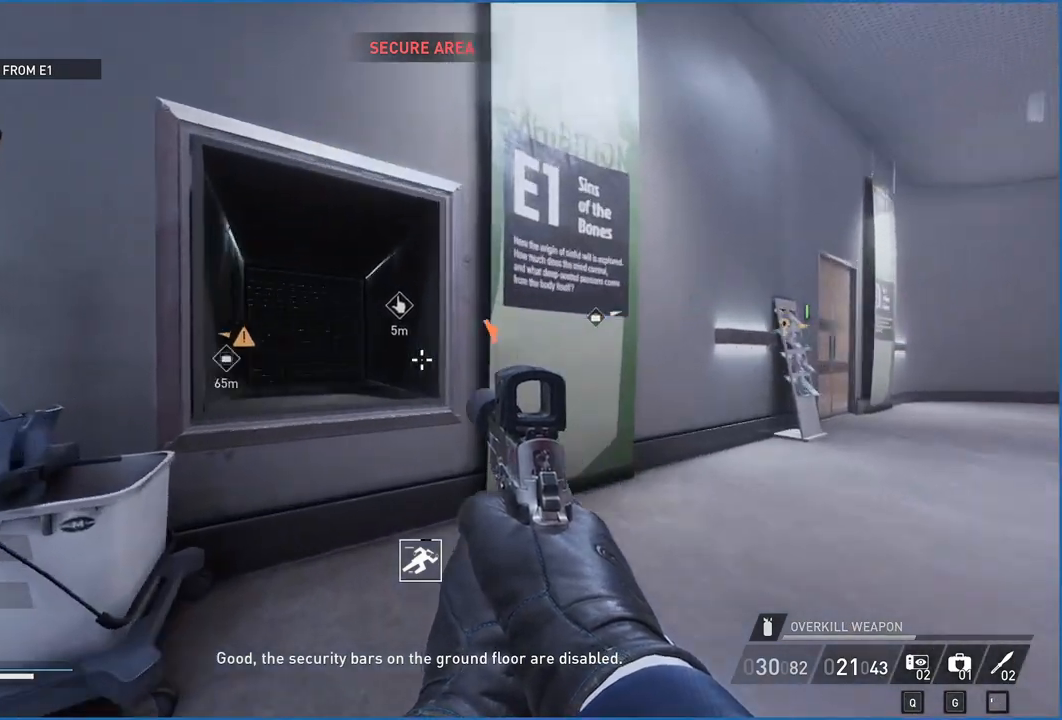
{"keys": ["space", "w"], "mouse": [], "events": [[360, "space", "down"], [400, "space", "up"], [460, "space", "down"]]}
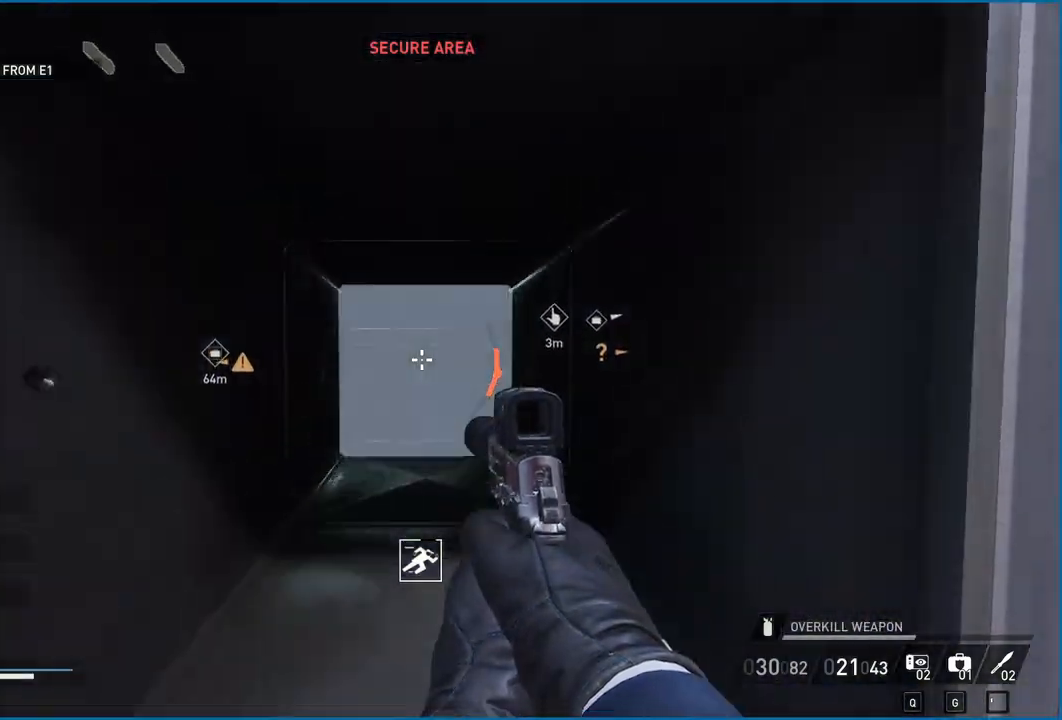
{"keys": ["w"], "mouse": ["left"], "events": [[40, "space", "up"], [480, "mouse_left", "down"]]}
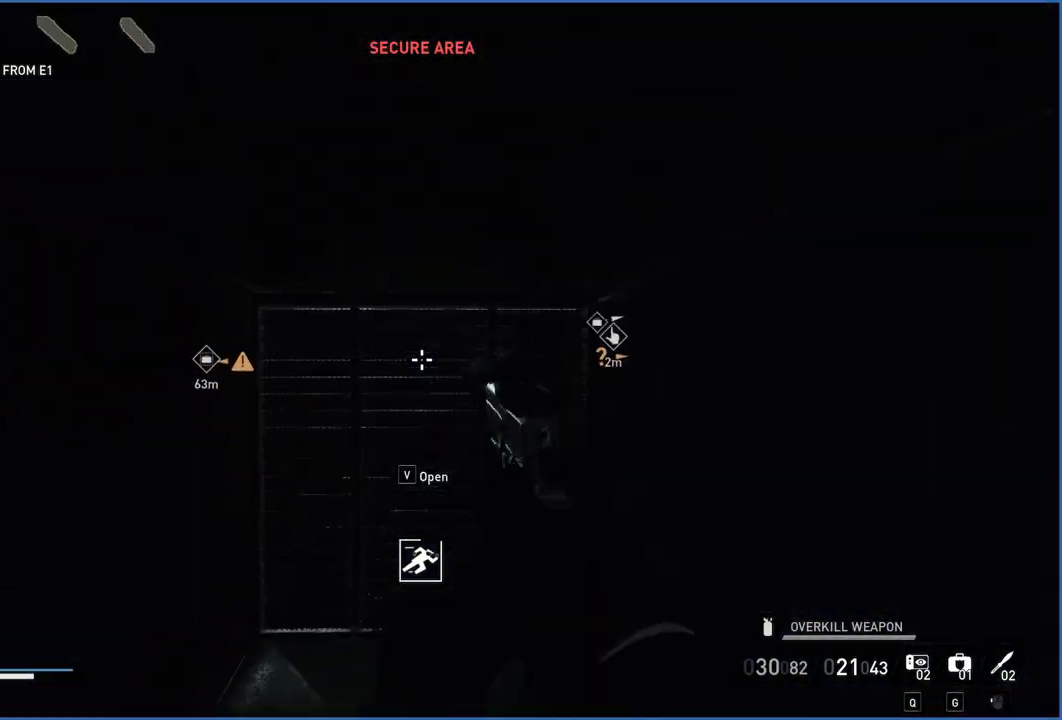
{"keys": [], "mouse": [], "events": [[60, "mouse_left", "up"], [300, "a", "down"], [380, "a", "up"], [380, "r", "down"], [400, "w", "up"], [480, "r", "up"]]}
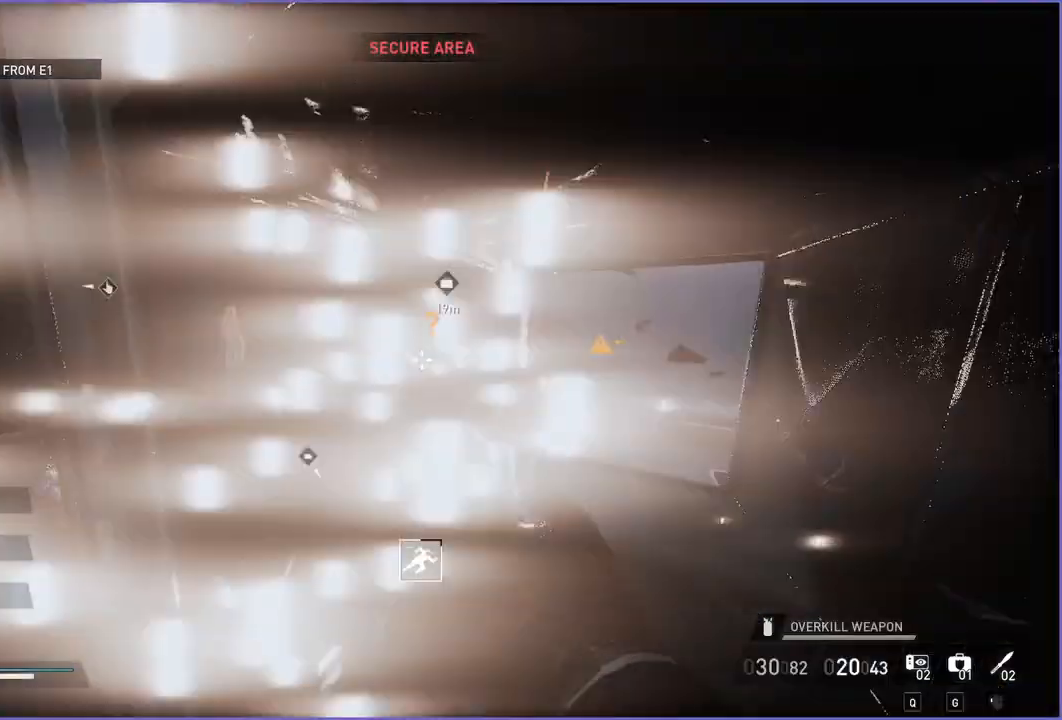
{"keys": [], "mouse": [], "events": []}
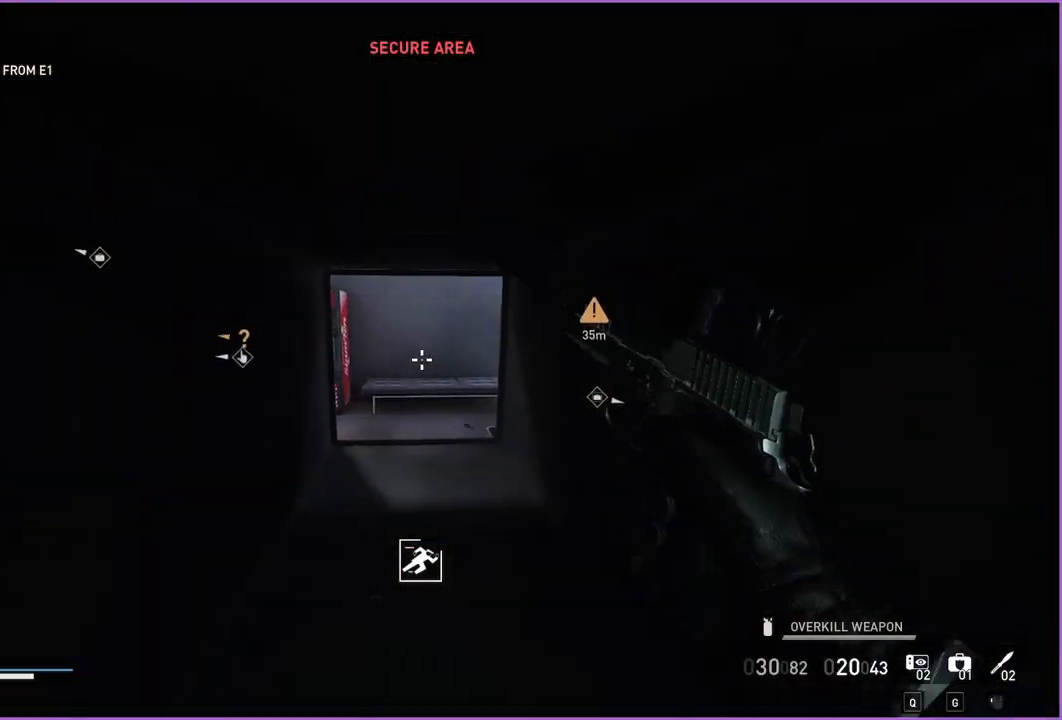
{"keys": [], "mouse": [], "events": []}
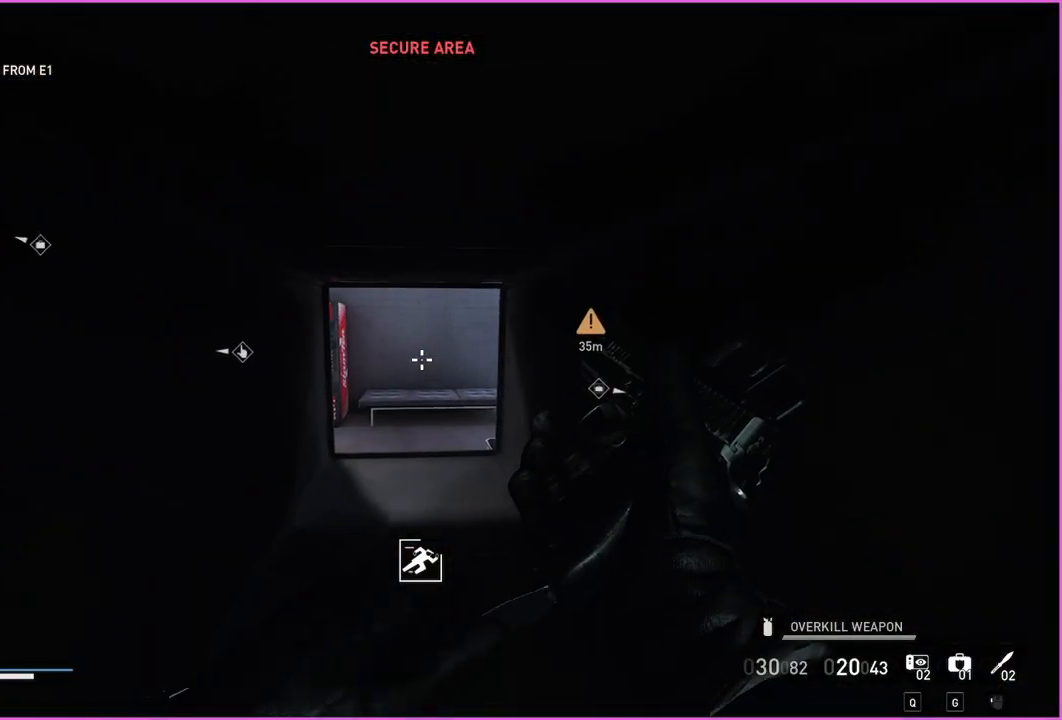
{"keys": [], "mouse": [], "events": []}
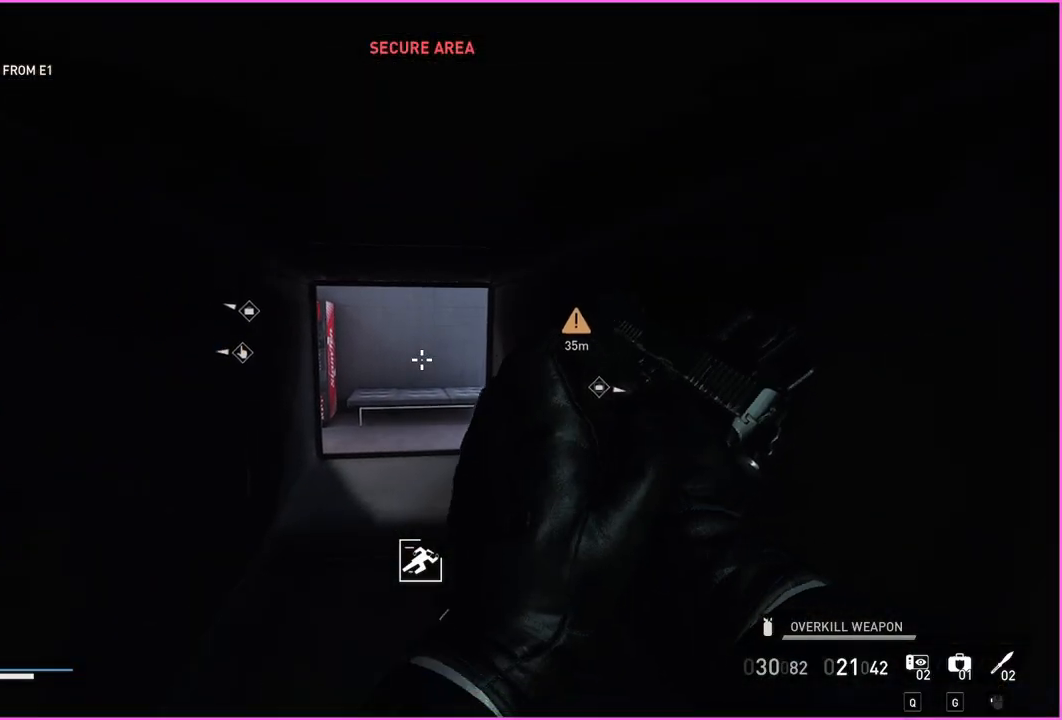
{"keys": [], "mouse": [], "events": []}
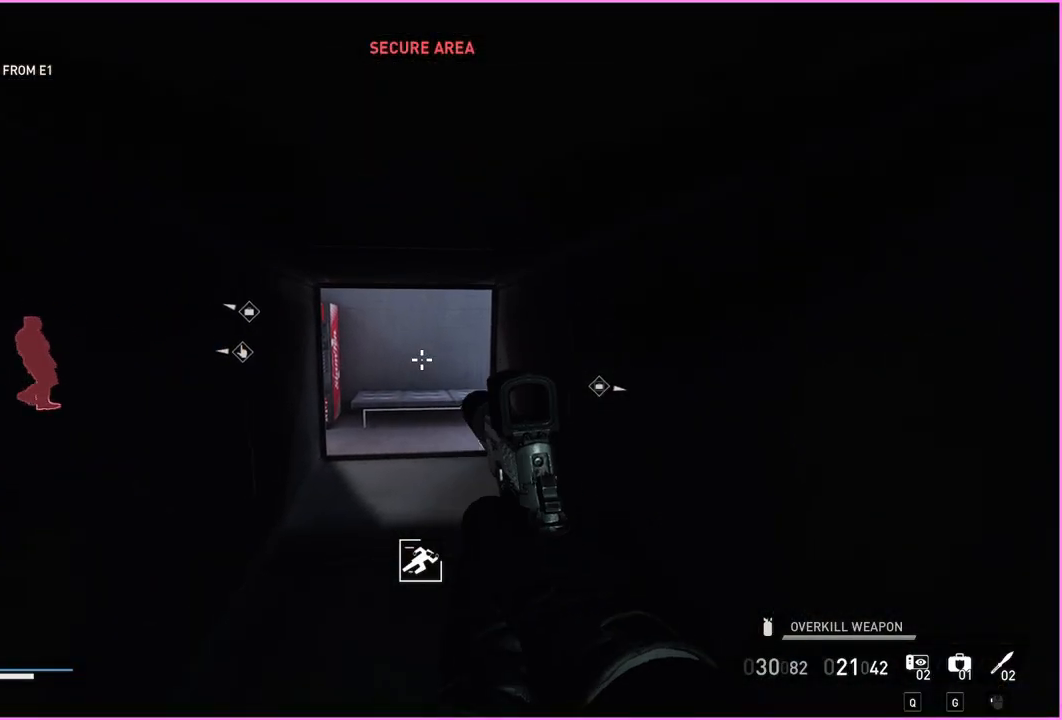
{"keys": ["w"], "mouse": [], "events": [[260, "w", "down"], [340, "d", "down"], [440, "d", "up"]]}
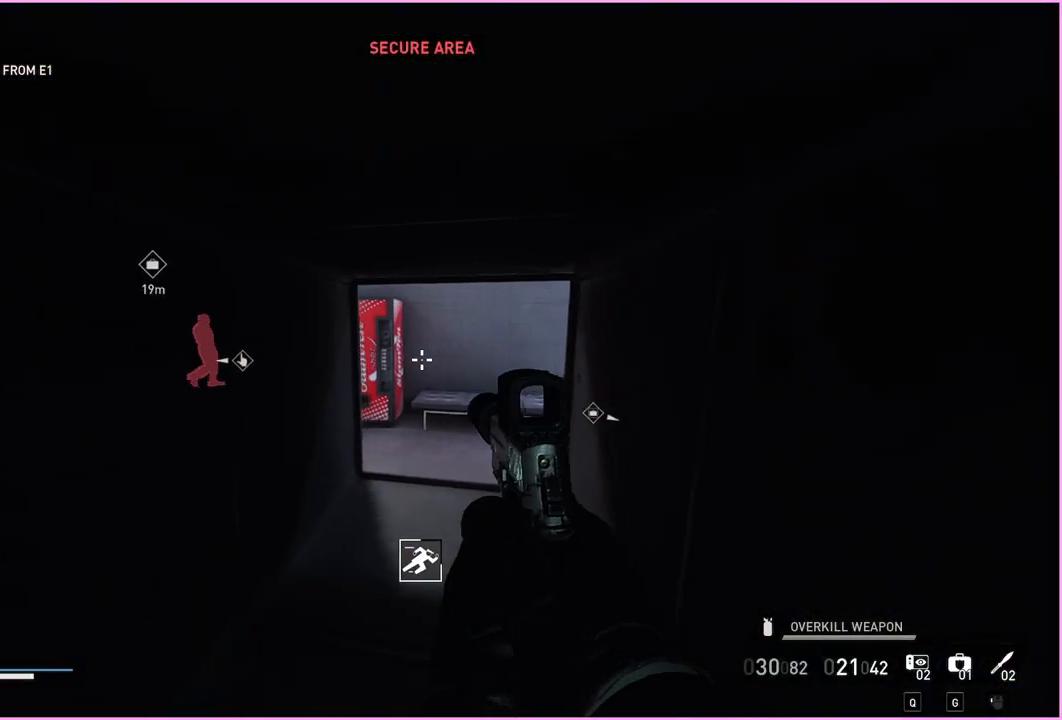
{"keys": ["s"], "mouse": [], "events": [[60, "d", "down"], [180, "d", "up"], [180, "w", "up"], [300, "a", "down"], [300, "s", "down"], [500, "a", "up"]]}
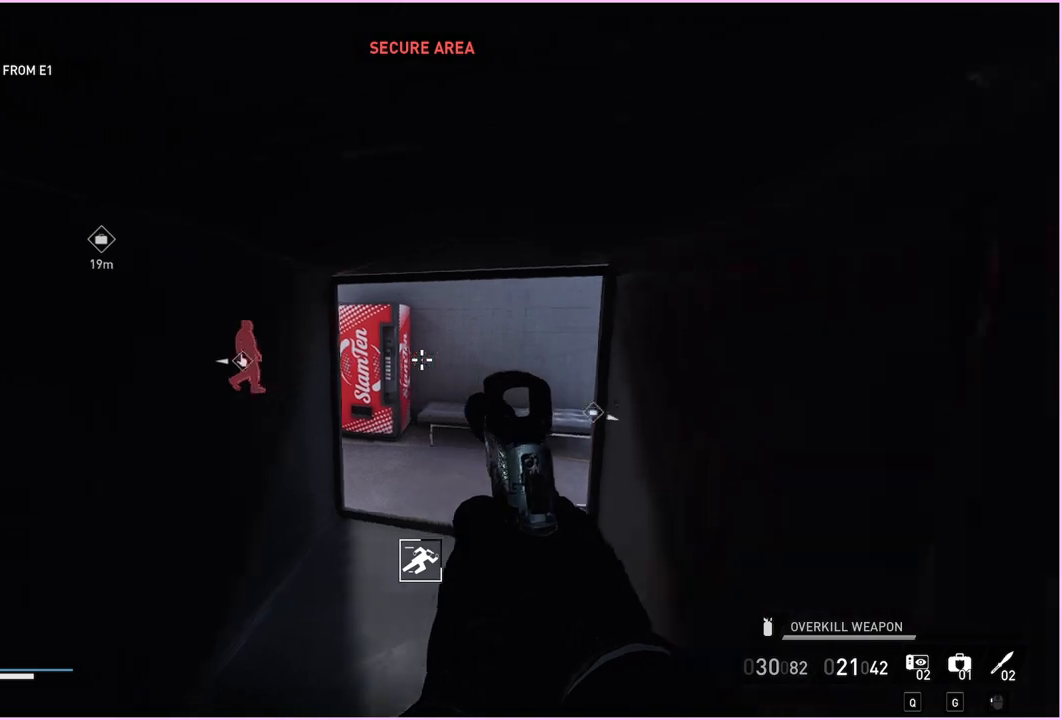
{"keys": ["shift", "w"], "mouse": [], "events": [[140, "a", "down"], [140, "s", "up"], [140, "shift", "down"], [140, "w", "down"], [320, "a", "up"]]}
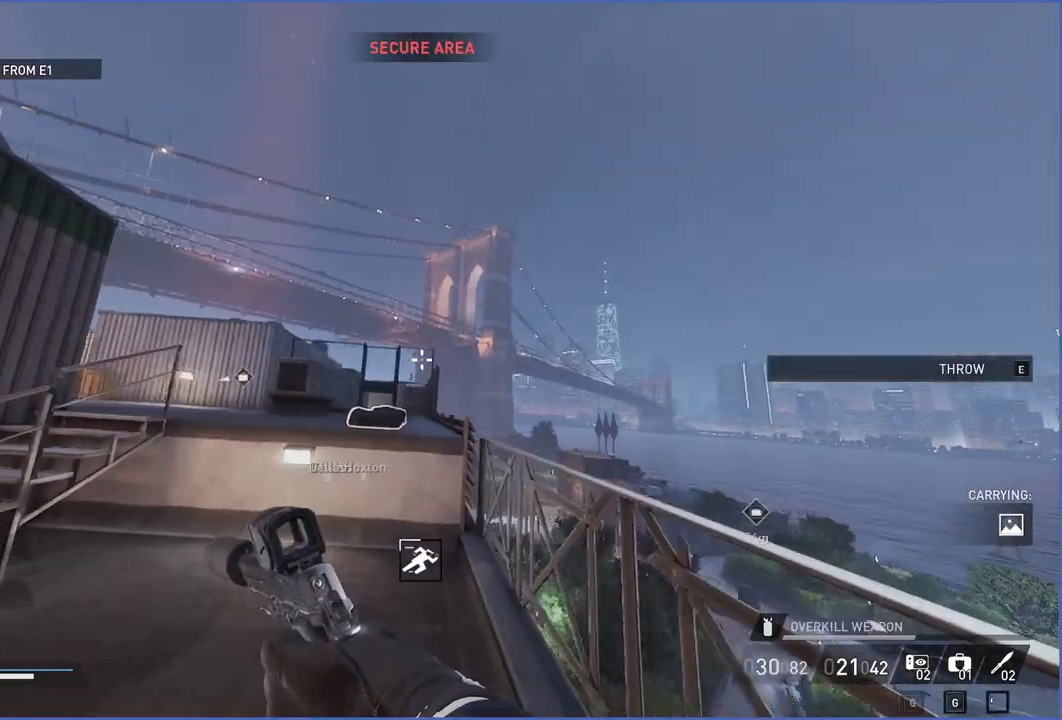
{"keys": ["s"], "mouse": [], "events": [[280, "e", "down"], [320, "shift", "up"], [360, "w", "up"], [380, "e", "up"], [460, "s", "down"]]}
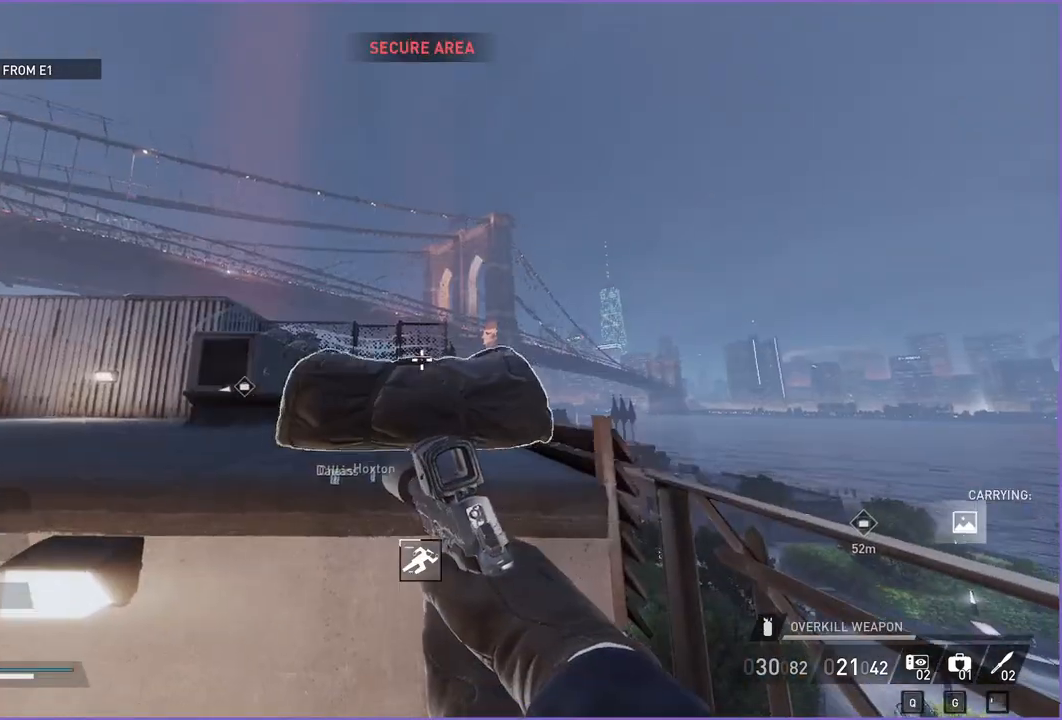
{"keys": ["s"], "mouse": [], "events": []}
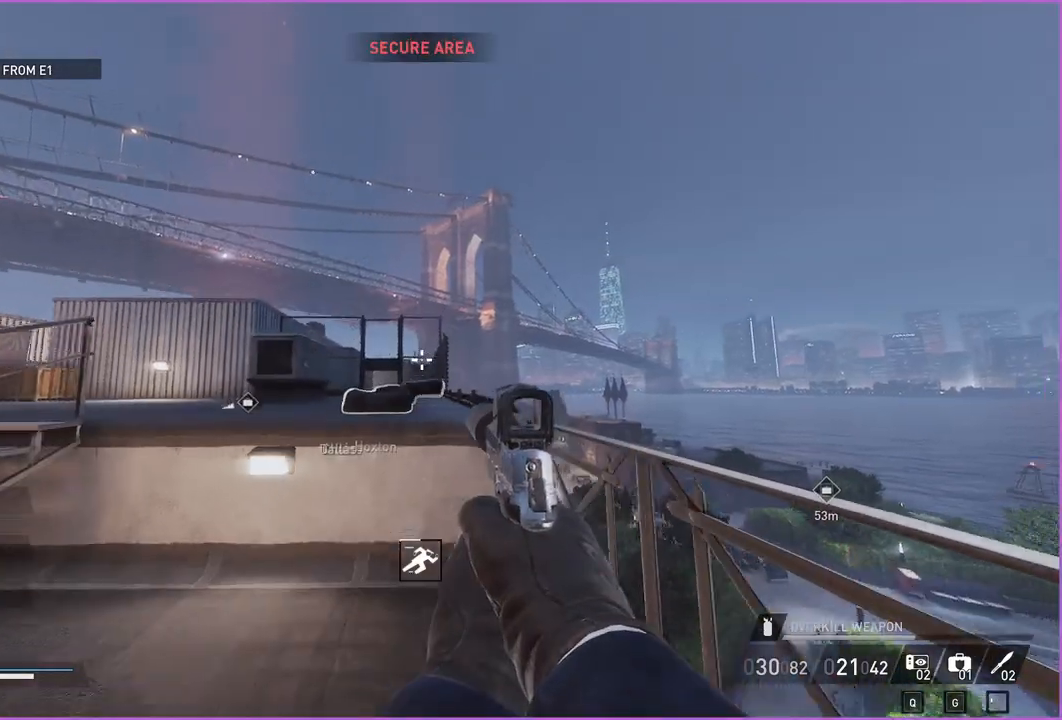
{"keys": ["w"], "mouse": [], "events": [[160, "d", "down"], [180, "s", "up"], [300, "d", "up"], [300, "w", "down"]]}
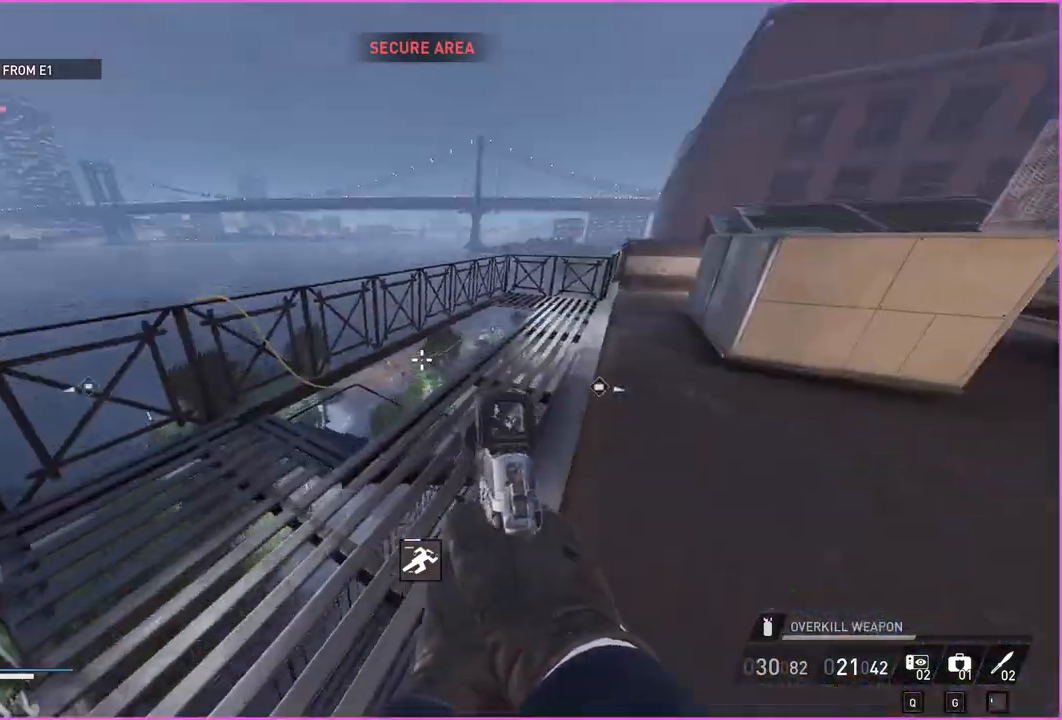
{"keys": ["a", "w"], "mouse": [], "events": [[140, "a", "down"], [360, "ctrl", "down"], [500, "ctrl", "up"]]}
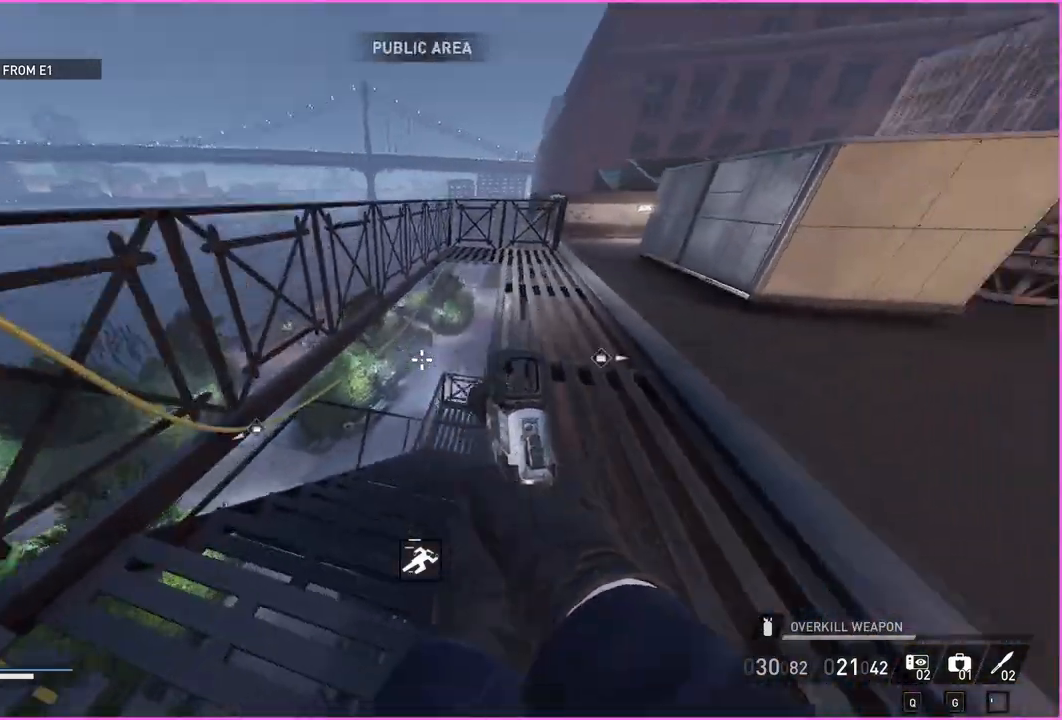
{"keys": ["w"], "mouse": [], "events": [[240, "a", "up"]]}
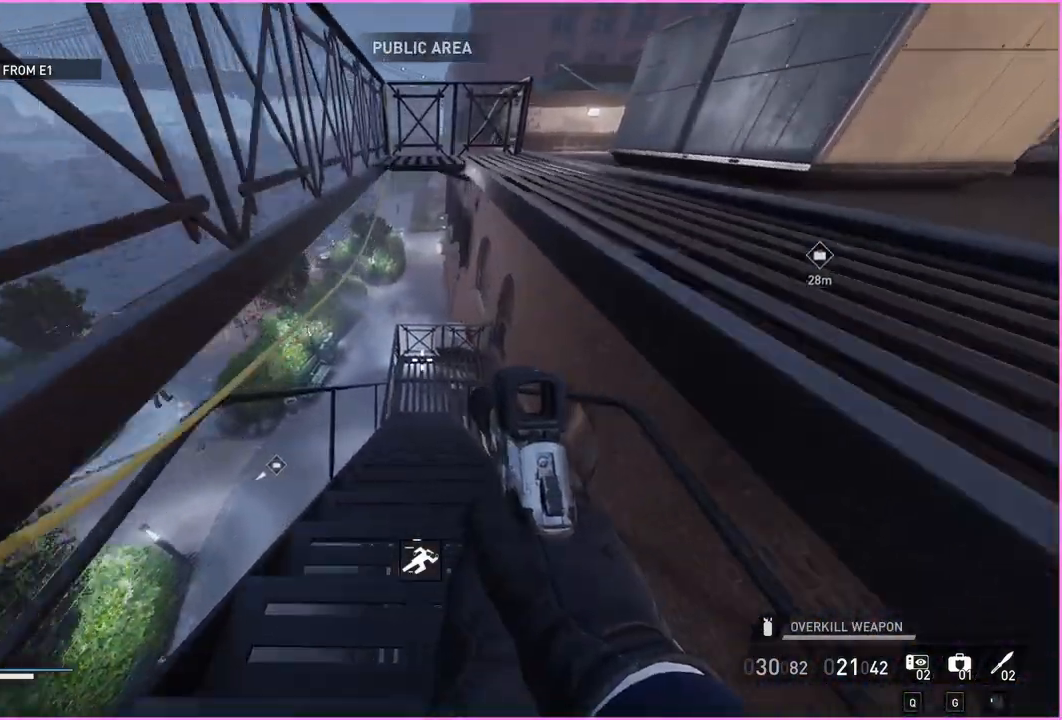
{"keys": ["w"], "mouse": [], "events": []}
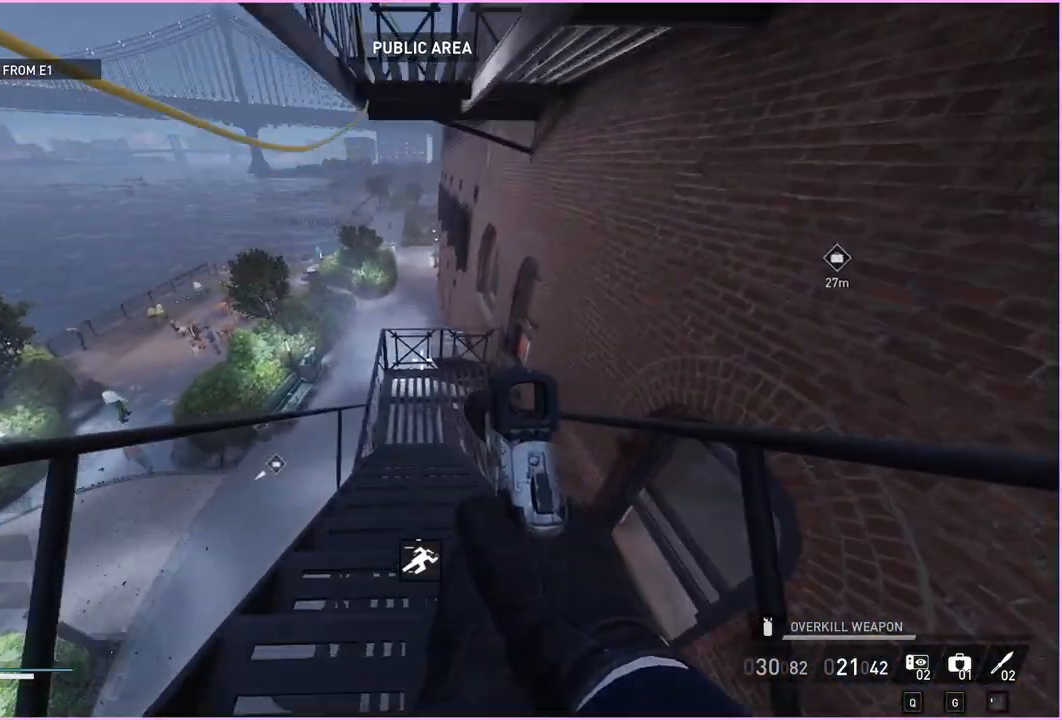
{"keys": ["w"], "mouse": [], "events": []}
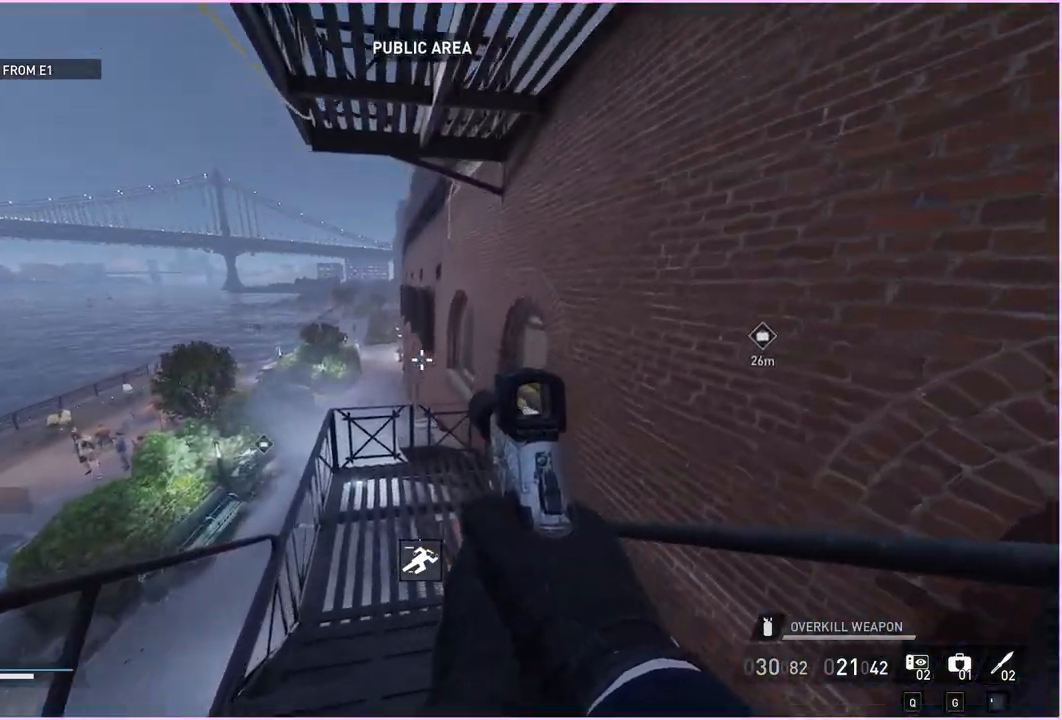
{"keys": ["w"], "mouse": [], "events": []}
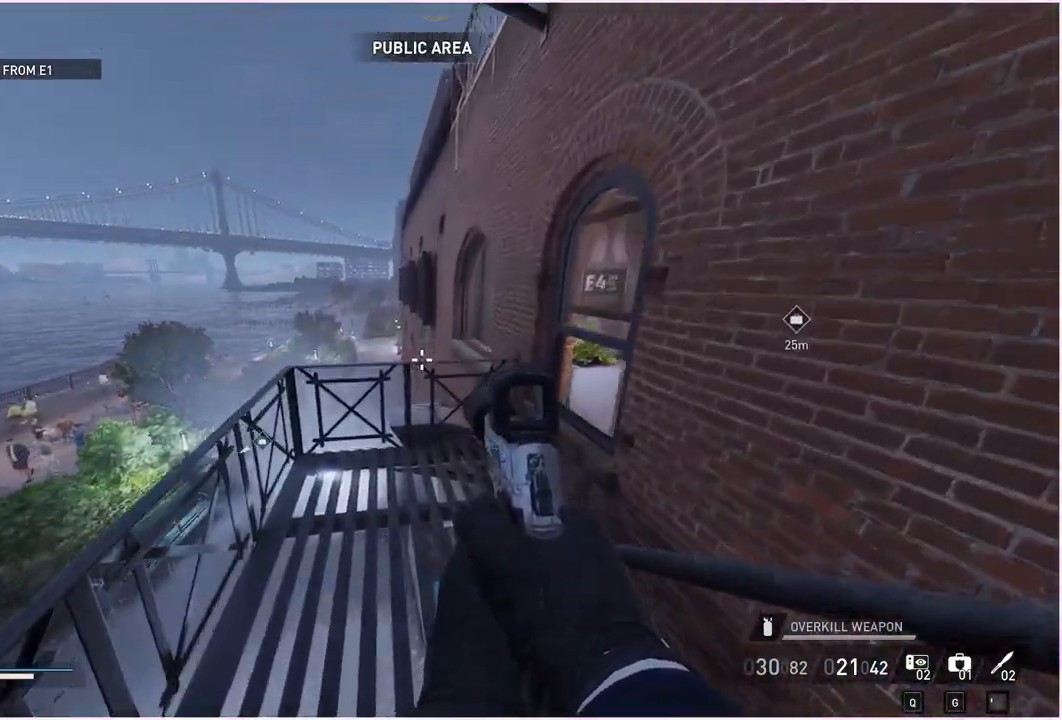
{"keys": ["a", "w"], "mouse": [], "events": [[200, "a", "down"]]}
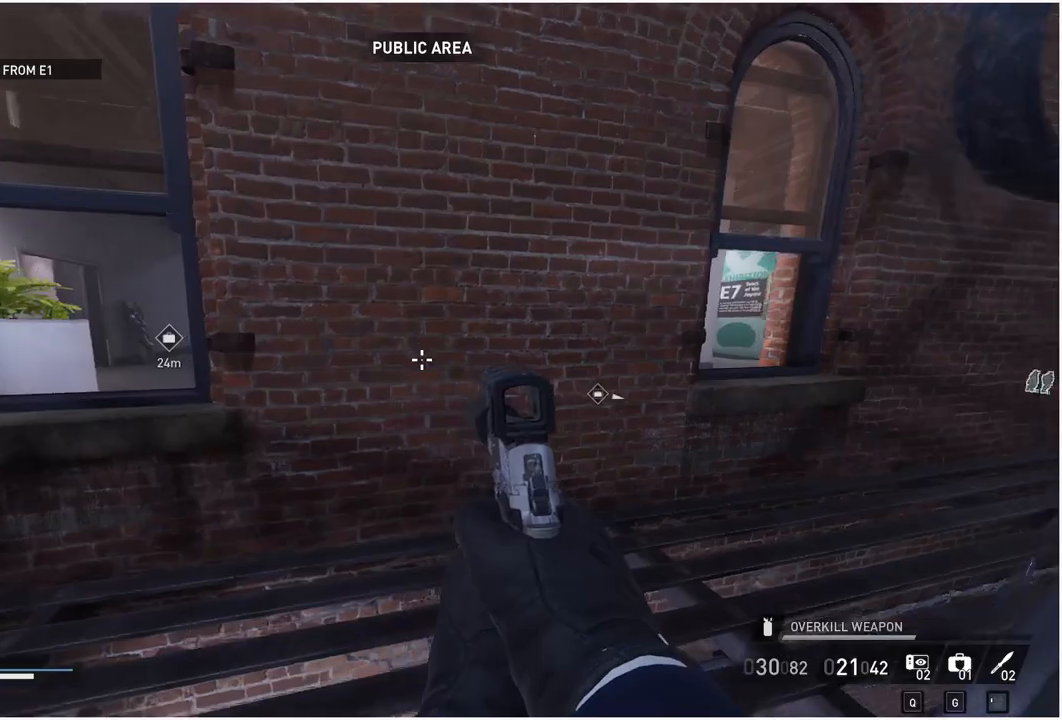
{"keys": ["w"], "mouse": [], "events": [[60, "a", "up"]]}
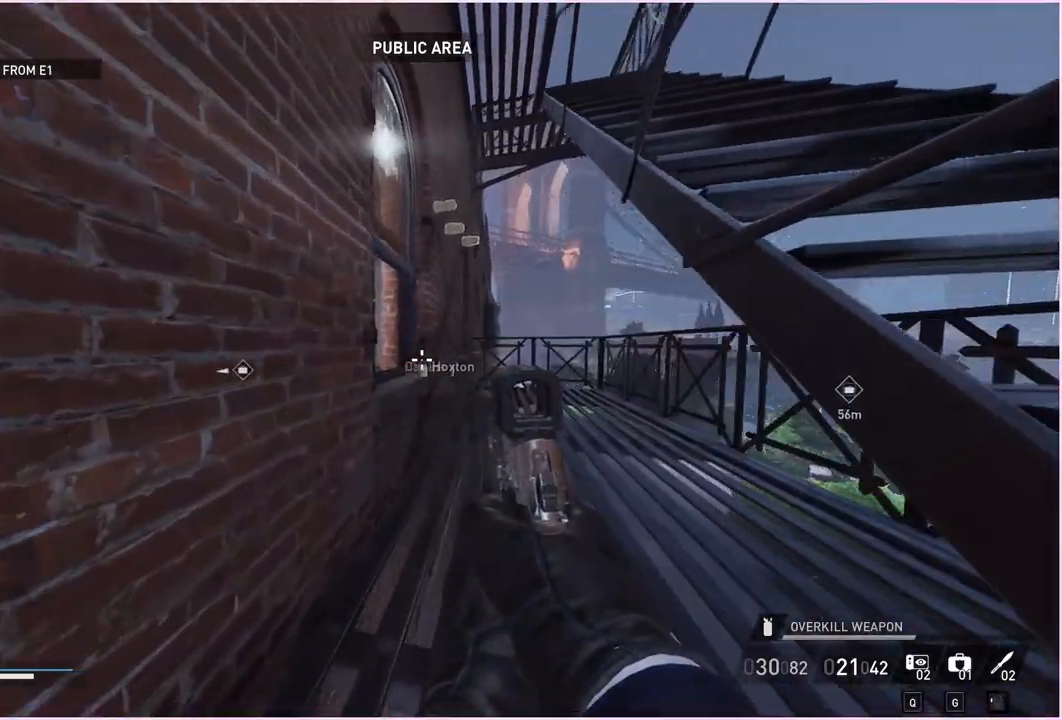
{"keys": ["d", "w"], "mouse": [], "events": [[100, "d", "down"]]}
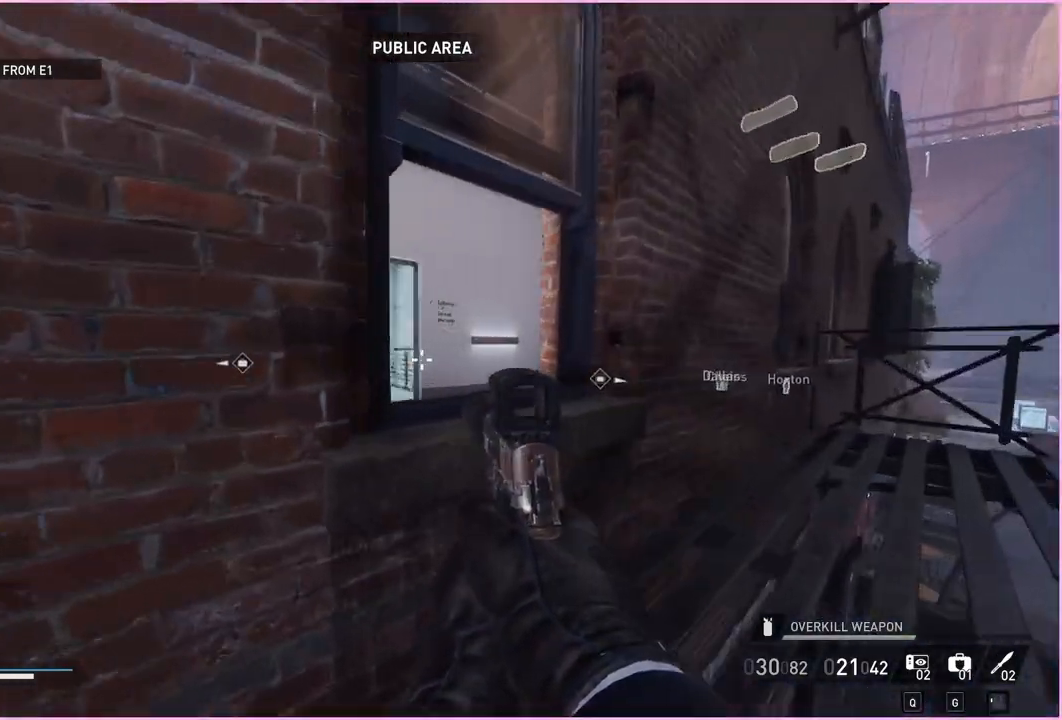
{"keys": ["space", "w"], "mouse": [], "events": [[300, "d", "up"], [320, "space", "down"], [400, "space", "up"], [460, "space", "down"]]}
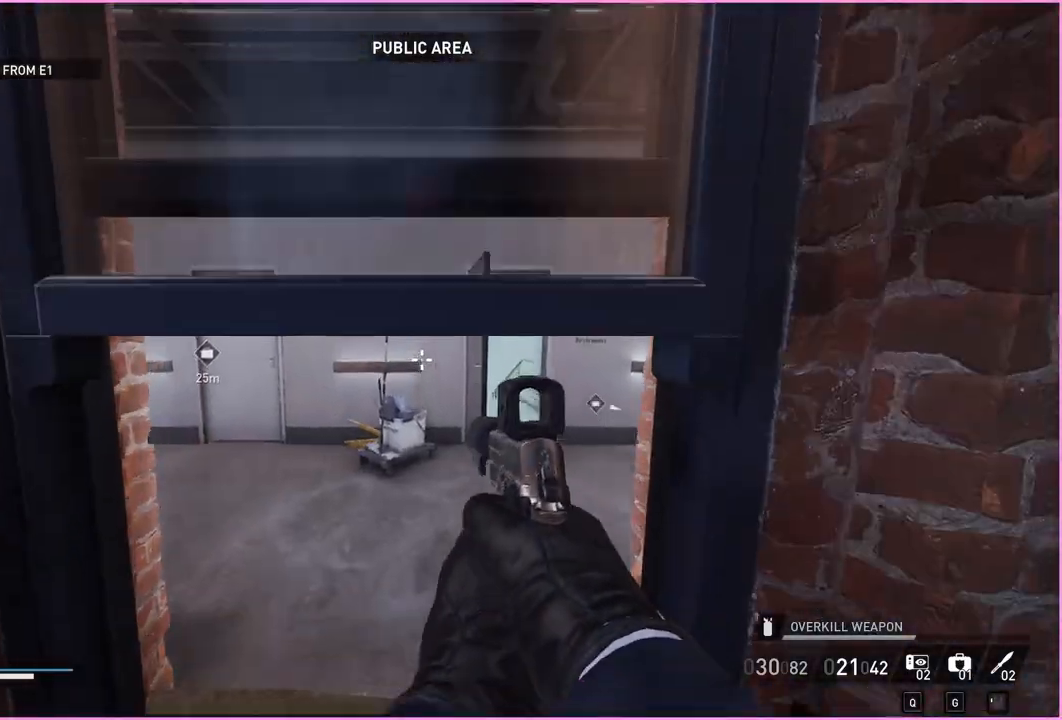
{"keys": ["d", "w"], "mouse": [], "events": [[20, "space", "up"], [480, "d", "down"]]}
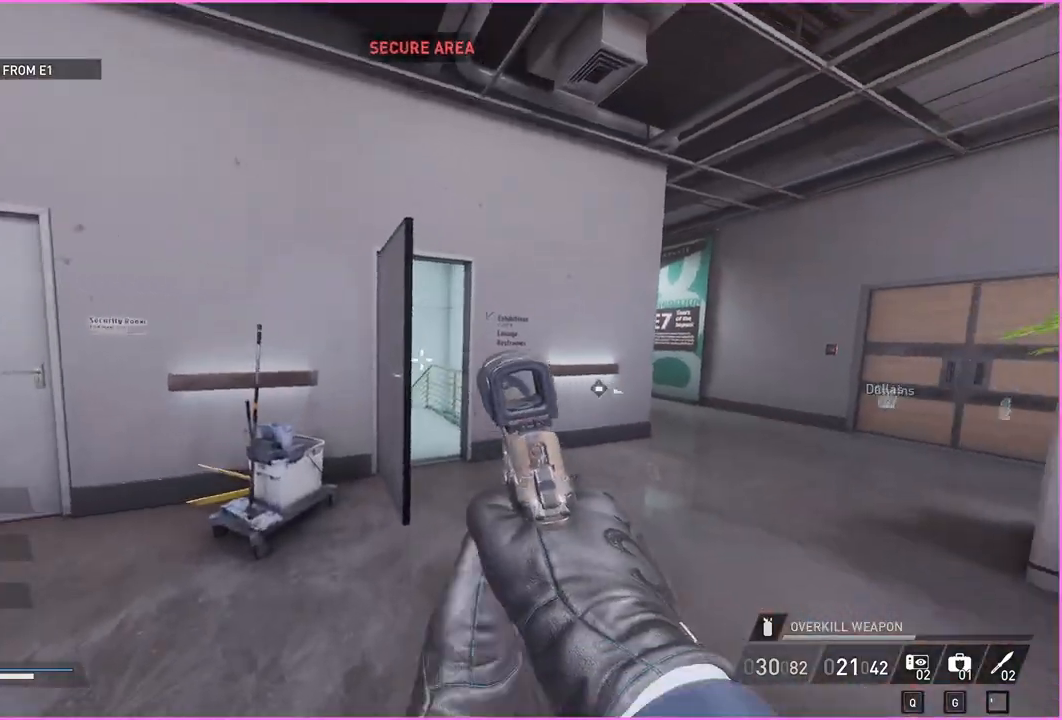
{"keys": ["shift", "w"], "mouse": [], "events": [[280, "d", "up"], [420, "shift", "down"]]}
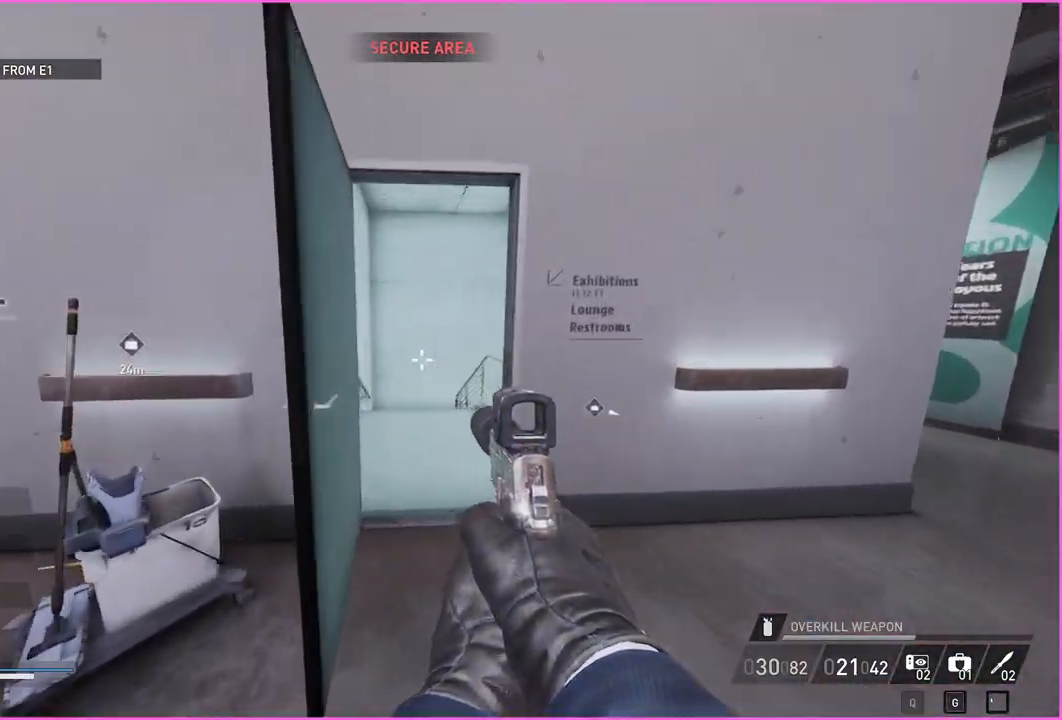
{"keys": ["shift", "w"], "mouse": [], "events": []}
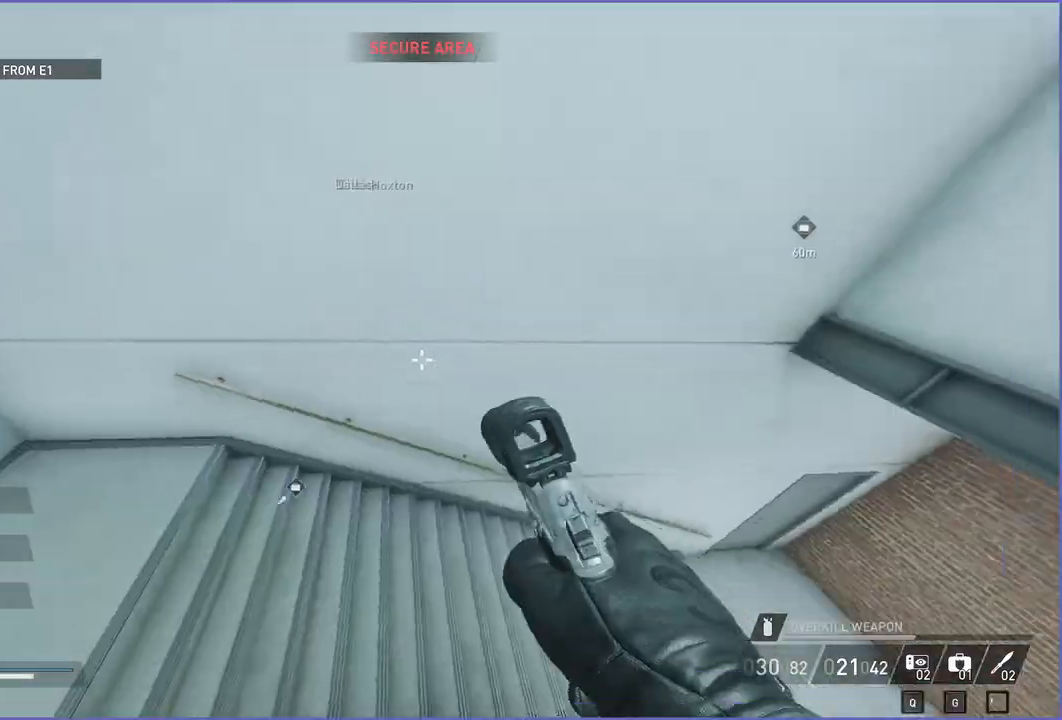
{"keys": ["shift", "w"], "mouse": [], "events": []}
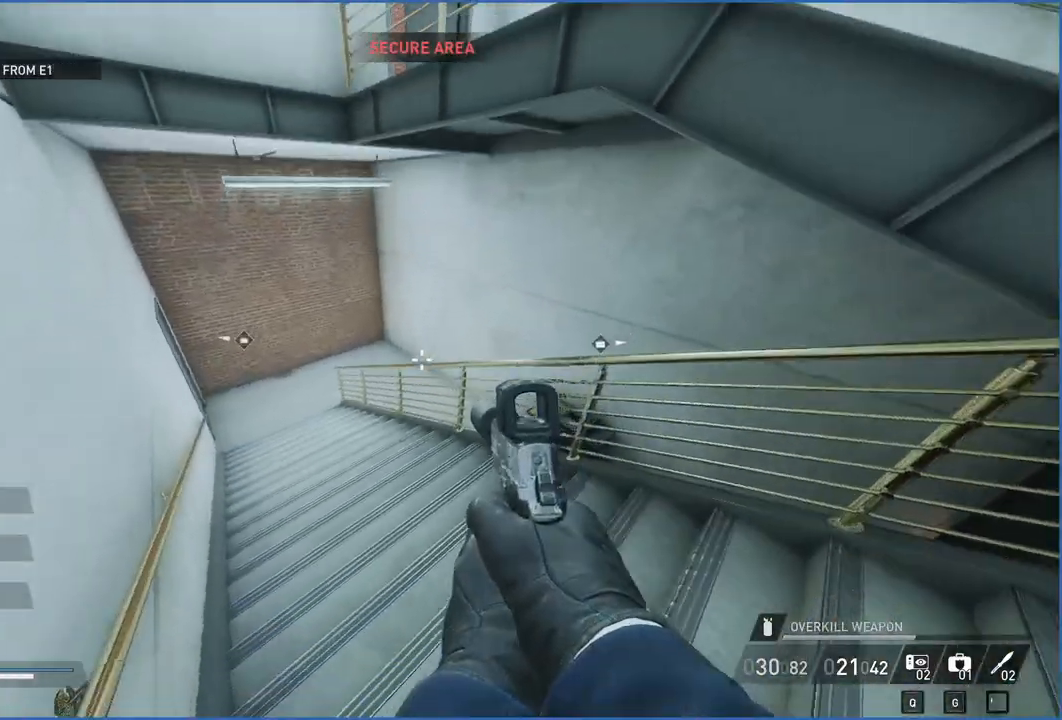
{"keys": ["shift", "space", "w"], "mouse": [], "events": [[240, "a", "down"], [420, "a", "up"], [500, "space", "down"]]}